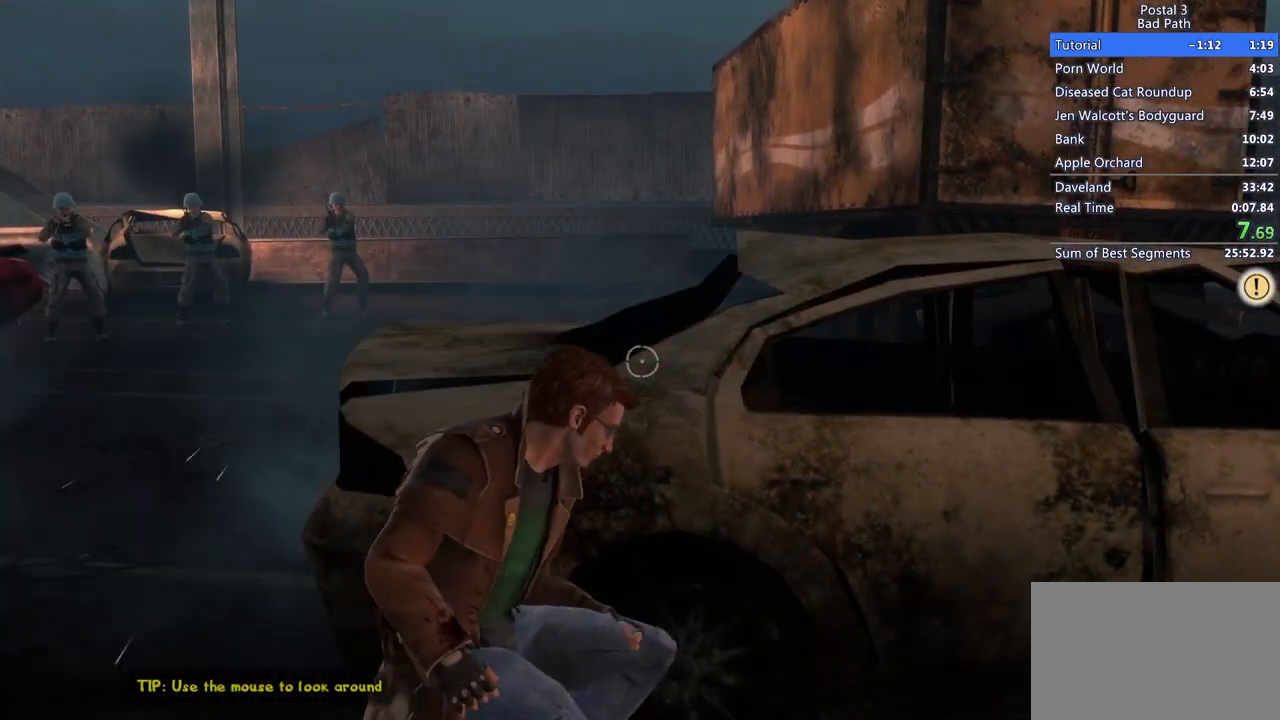
Gameplay with keyboard and mouse; each line is a JSON object with the keys and mouse buttons held at the frame after it. "events" lists presses ("down") and releases ("up") of "1", "2", "3", "a", "alt", "c", "ctrl", "d", "e", "f", "q", "ql", "qs", "r", "s", "shift", "space", "tab", "v", "w", "x", "z", "mouse_left", "mouse_wheel", "mouse_right", "mouse_mb4" and "mouse_mb5" between this image and that frame as [ms after this image, input, new state], when the widget could be followed in between. "mouse_left", "mouse_wheel", "mouse_right", "mouse_mb4", "mouse_mb5" = the "left", "wheel", "right", "mb4", "mb5" buttons of the "mouse" list. No other keys are recorded. "wheel" means that the mouse wheel is clicked or scrolled. Mouse movement is not recorded. Key names are as the overlay labels them; some are game actions (e.g. jump) rather than physical keys.
{"keys": [], "mouse": [], "events": []}
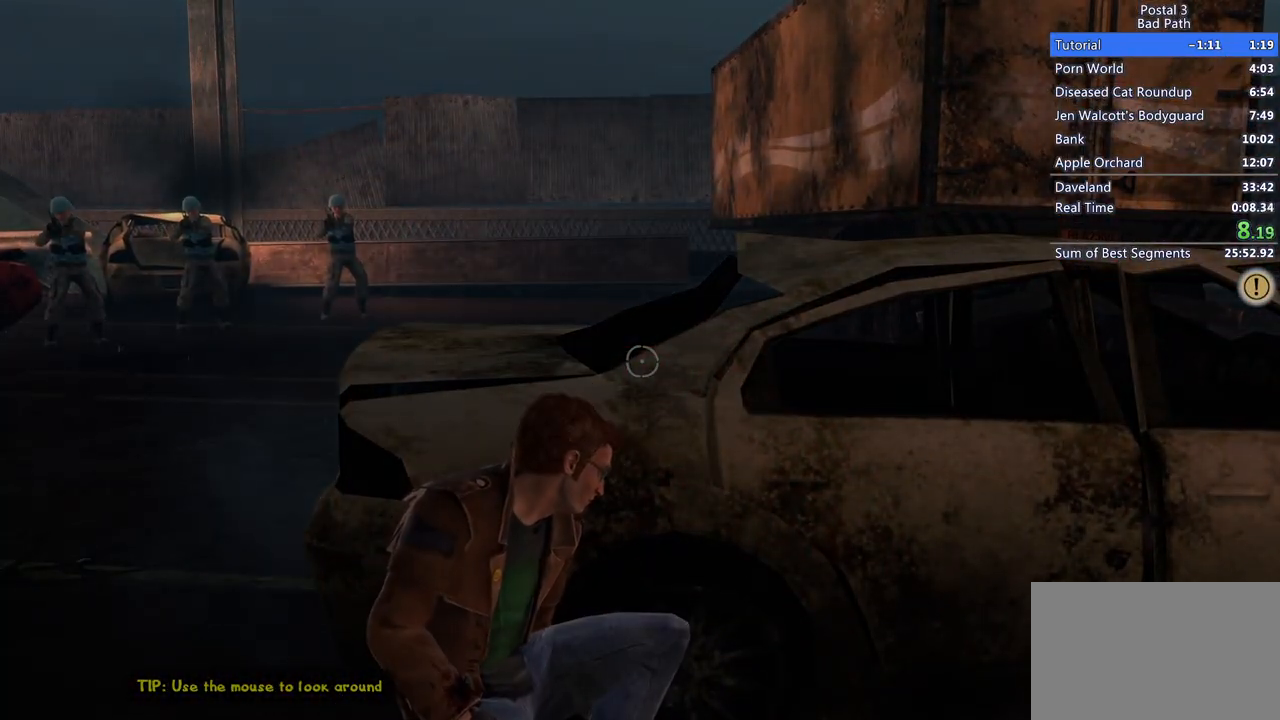
{"keys": [], "mouse": [], "events": []}
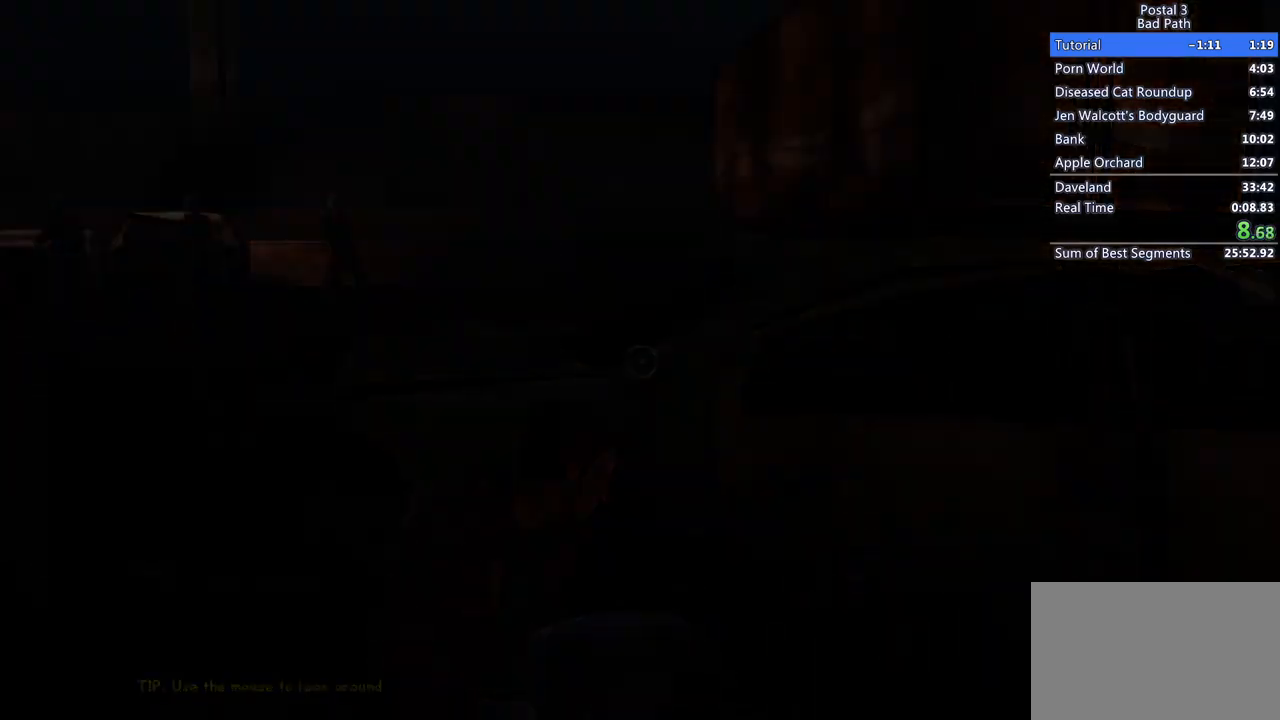
{"keys": [], "mouse": [], "events": []}
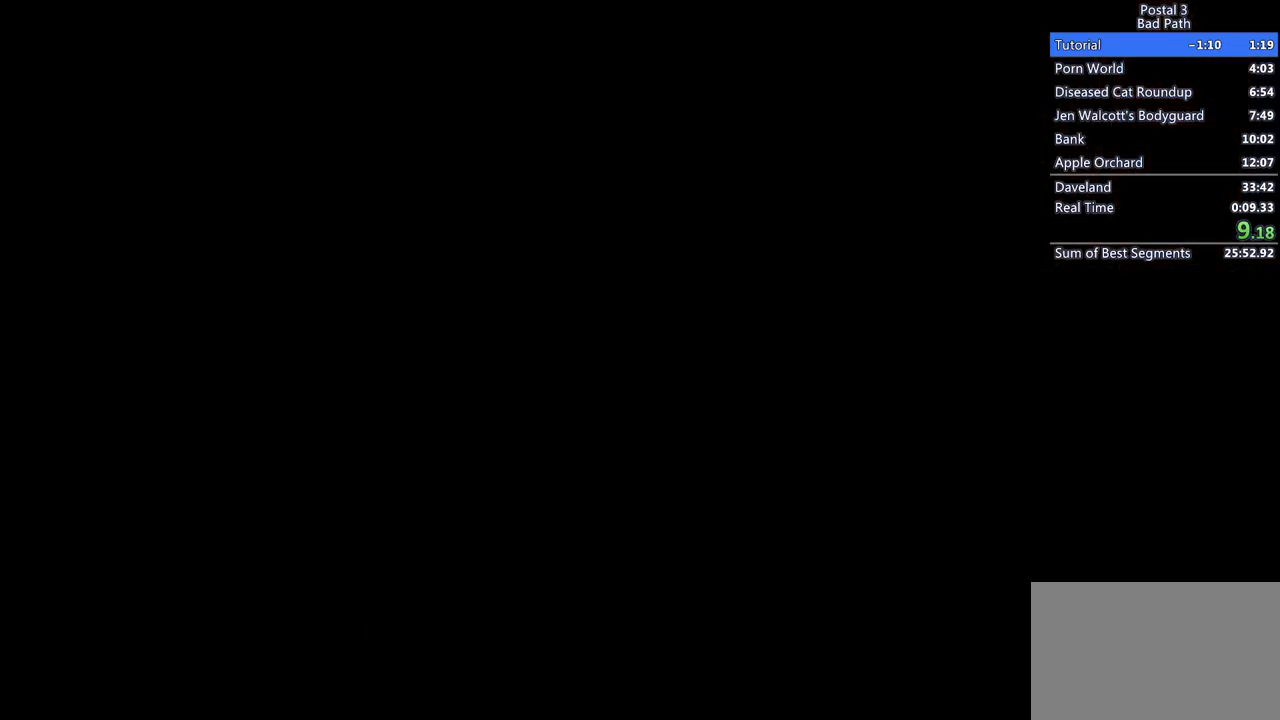
{"keys": [], "mouse": [], "events": []}
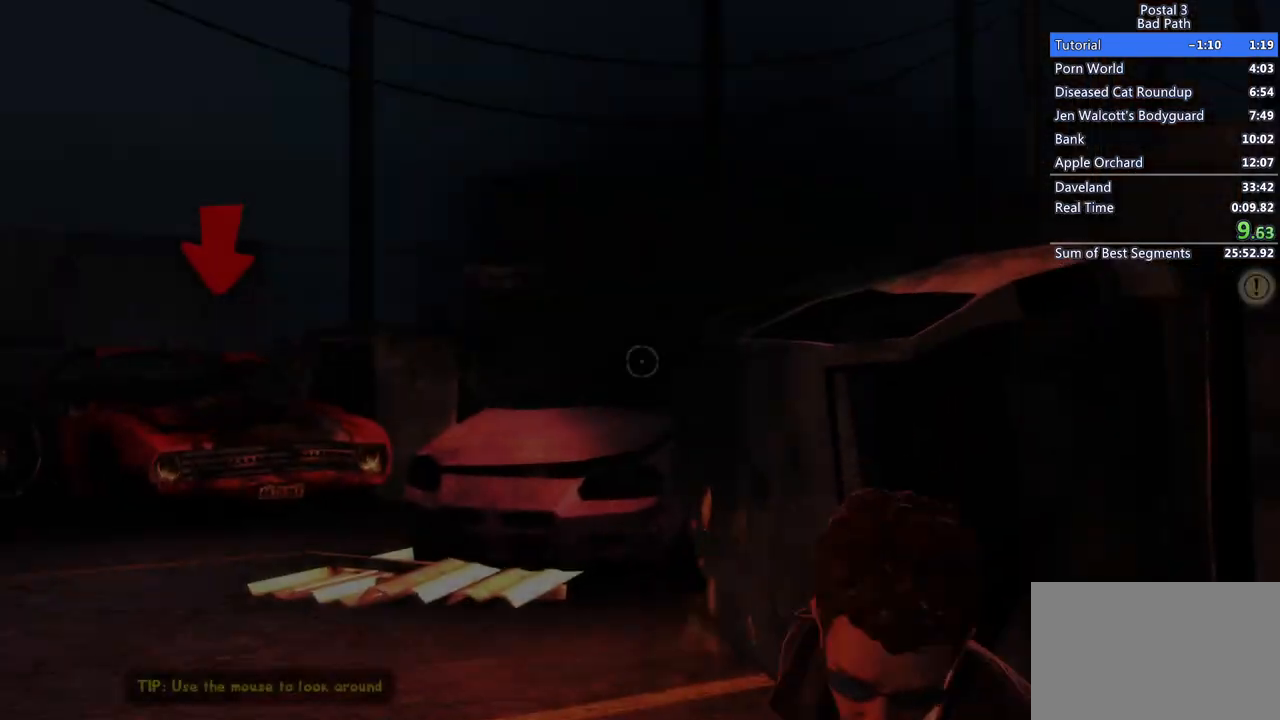
{"keys": ["shift", "w"], "mouse": [], "events": [[117, "w", "down"], [250, "shift", "down"]]}
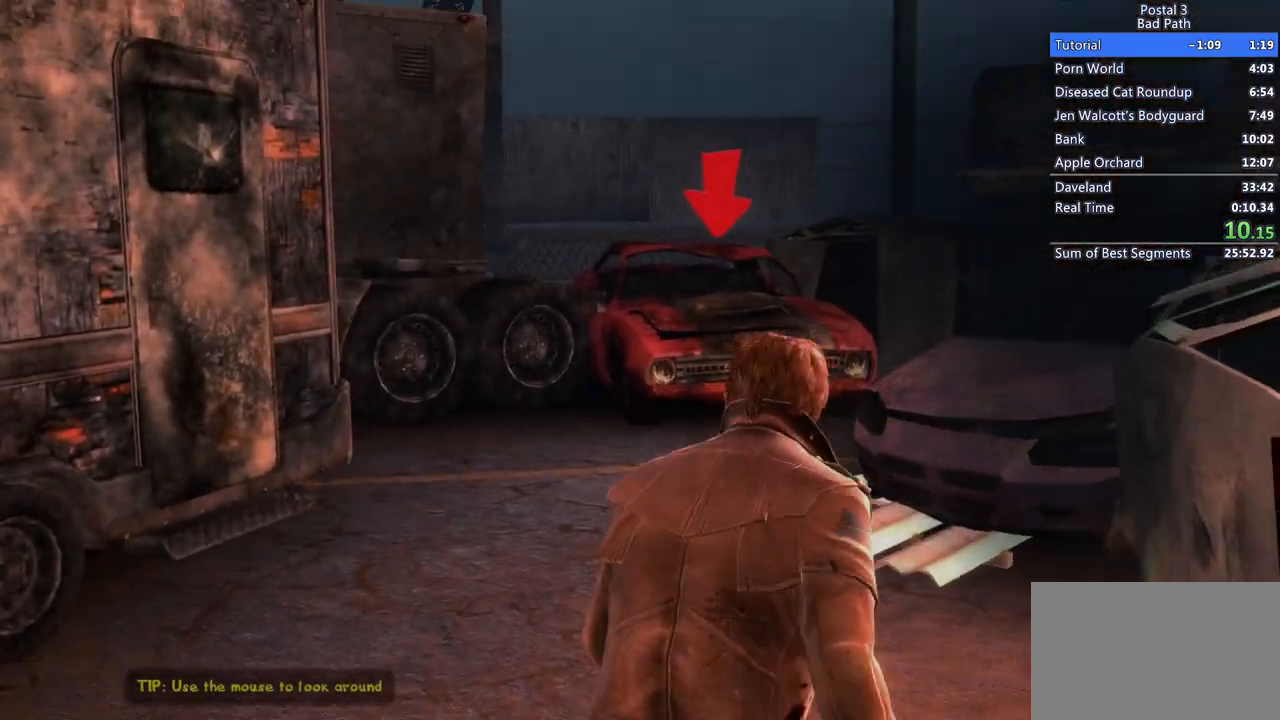
{"keys": ["shift", "w"], "mouse": [], "events": []}
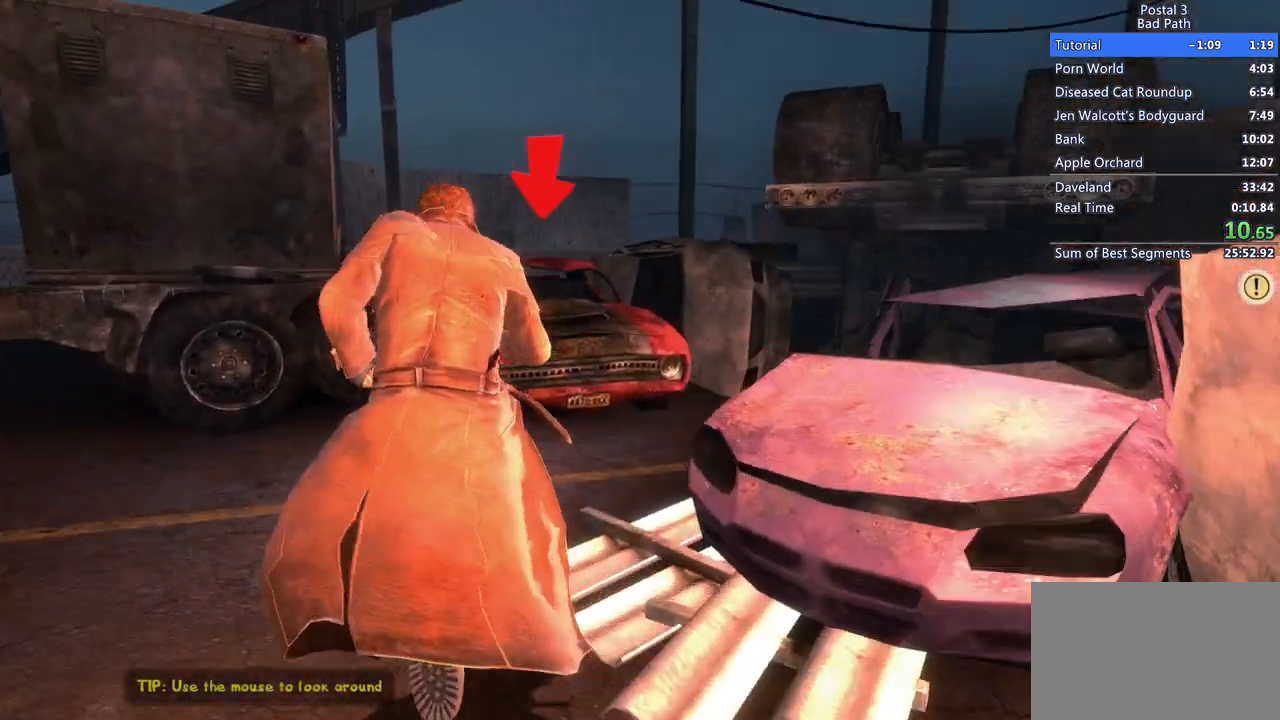
{"keys": ["w"], "mouse": [], "events": [[250, "shift", "up"], [333, "space", "down"], [433, "space", "up"]]}
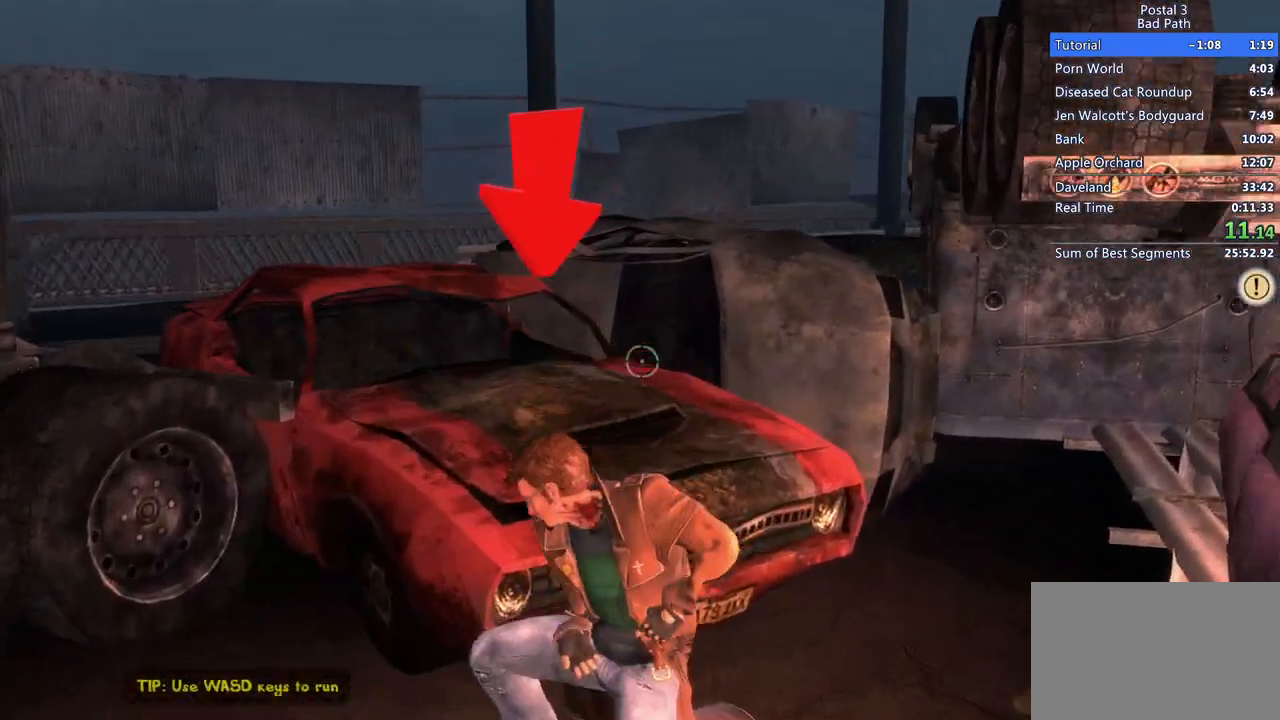
{"keys": ["w"], "mouse": [], "events": [[17, "space", "down"], [67, "space", "up"], [117, "space", "down"], [217, "space", "up"]]}
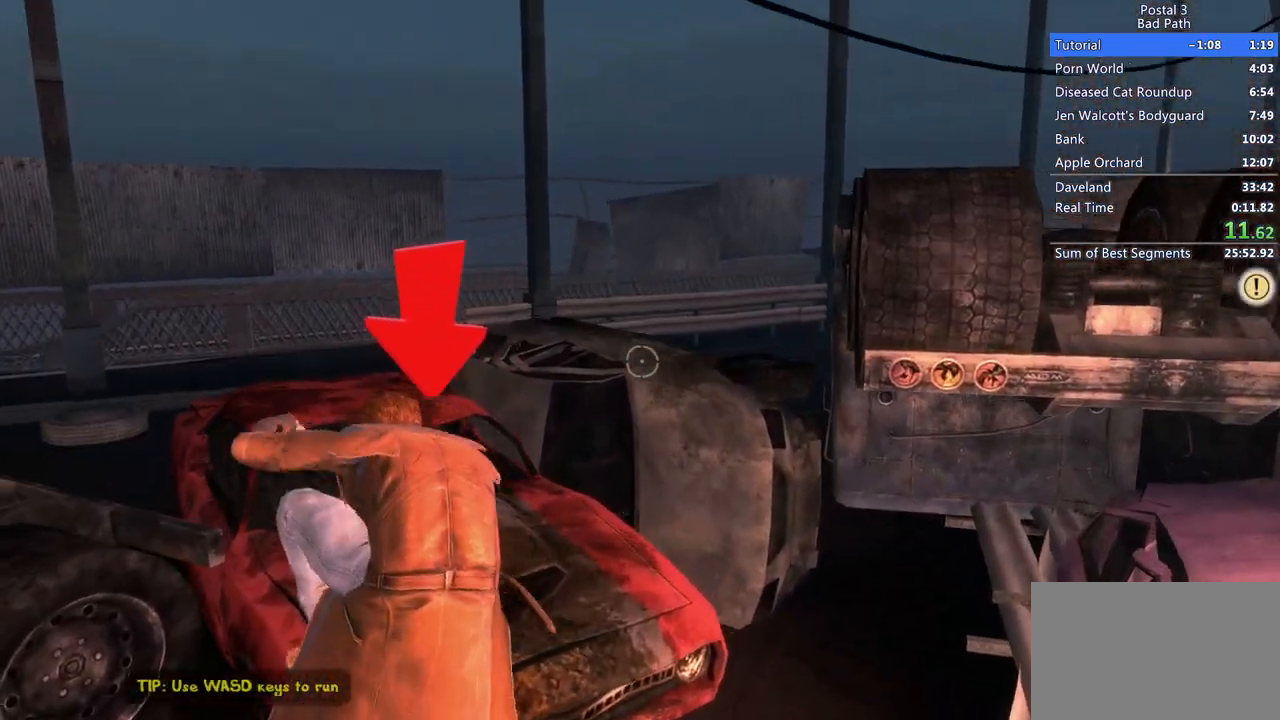
{"keys": ["shift", "w"], "mouse": [], "events": [[500, "shift", "down"]]}
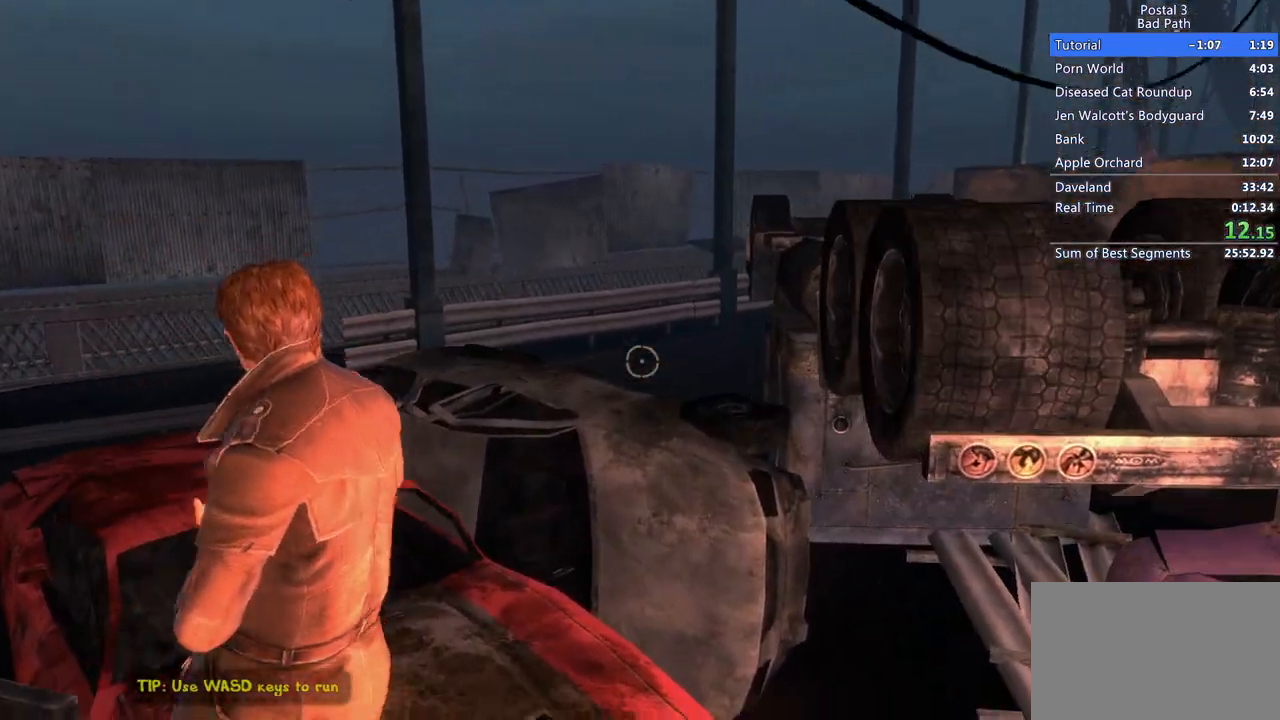
{"keys": ["shift", "w"], "mouse": [], "events": []}
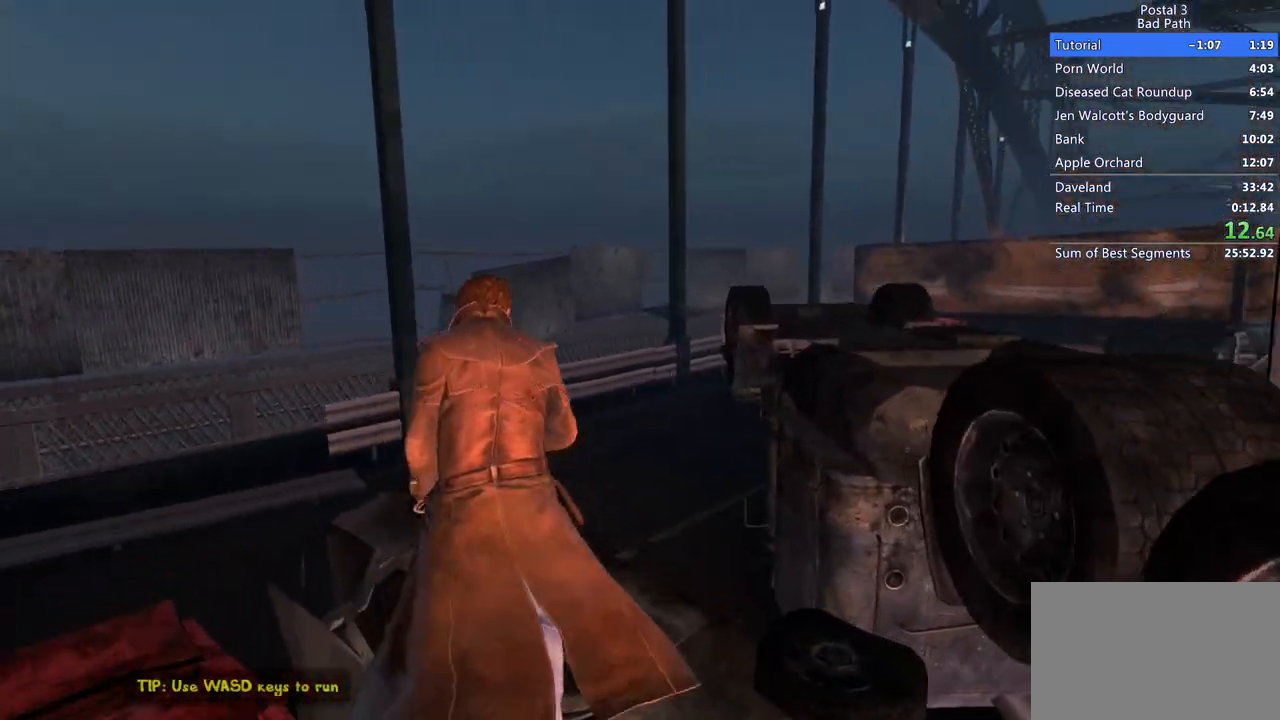
{"keys": ["shift", "w"], "mouse": [], "events": []}
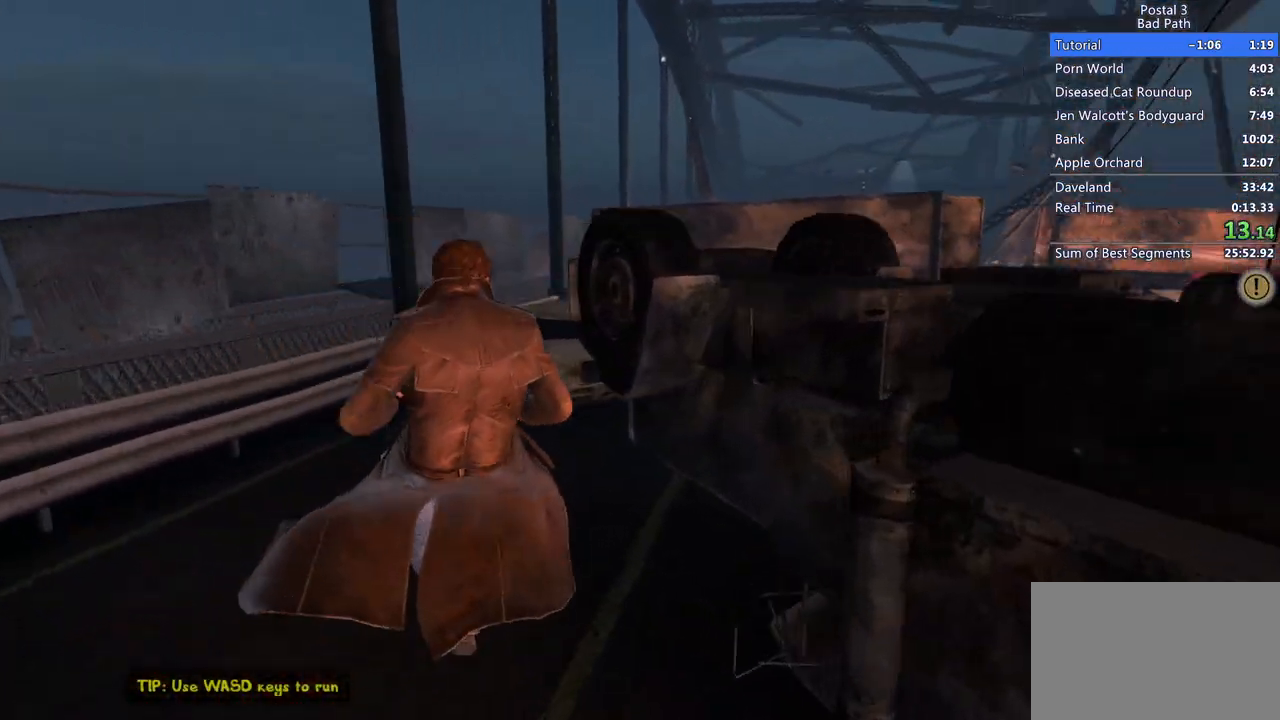
{"keys": ["shift", "w"], "mouse": [], "events": []}
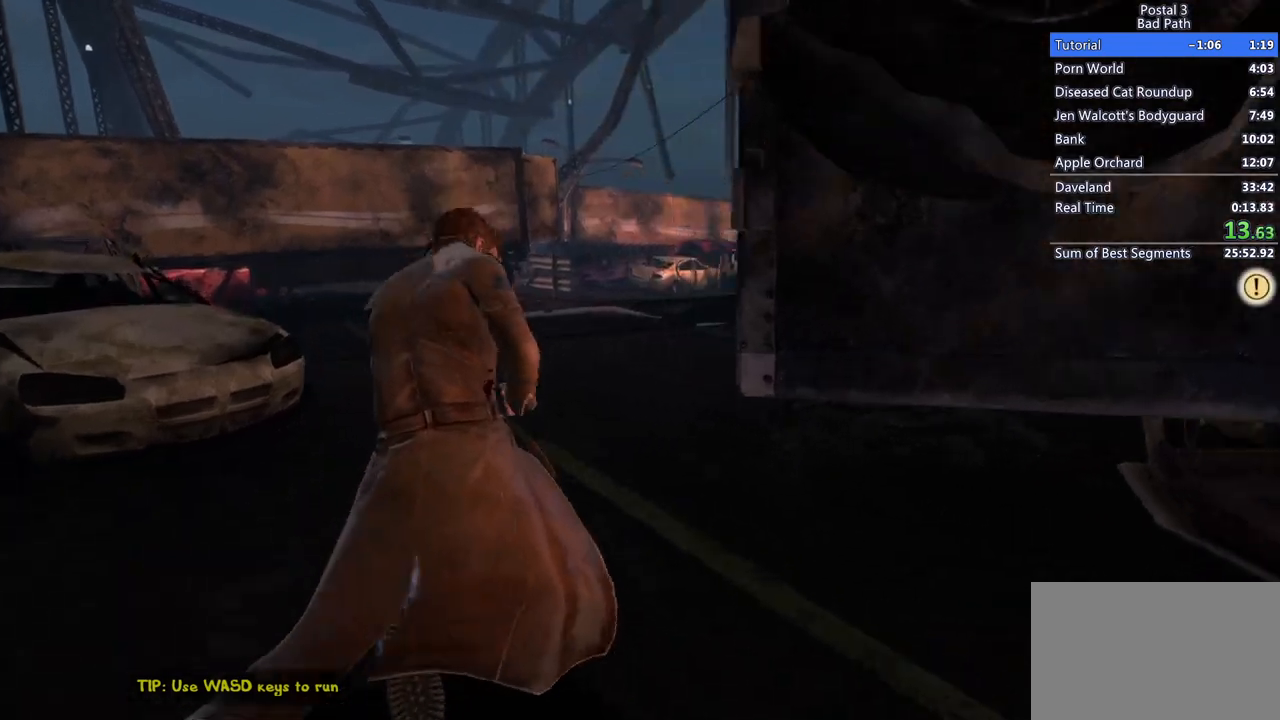
{"keys": ["shift", "w"], "mouse": [], "events": []}
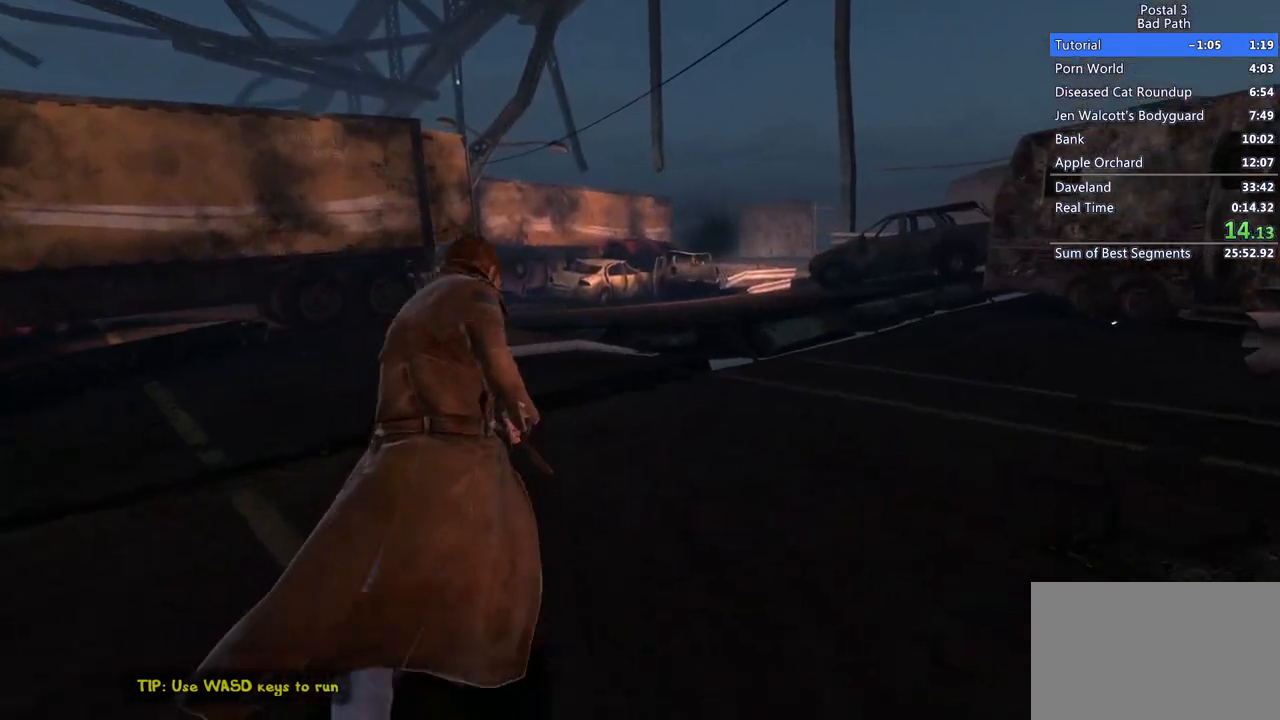
{"keys": ["shift", "w"], "mouse": [], "events": []}
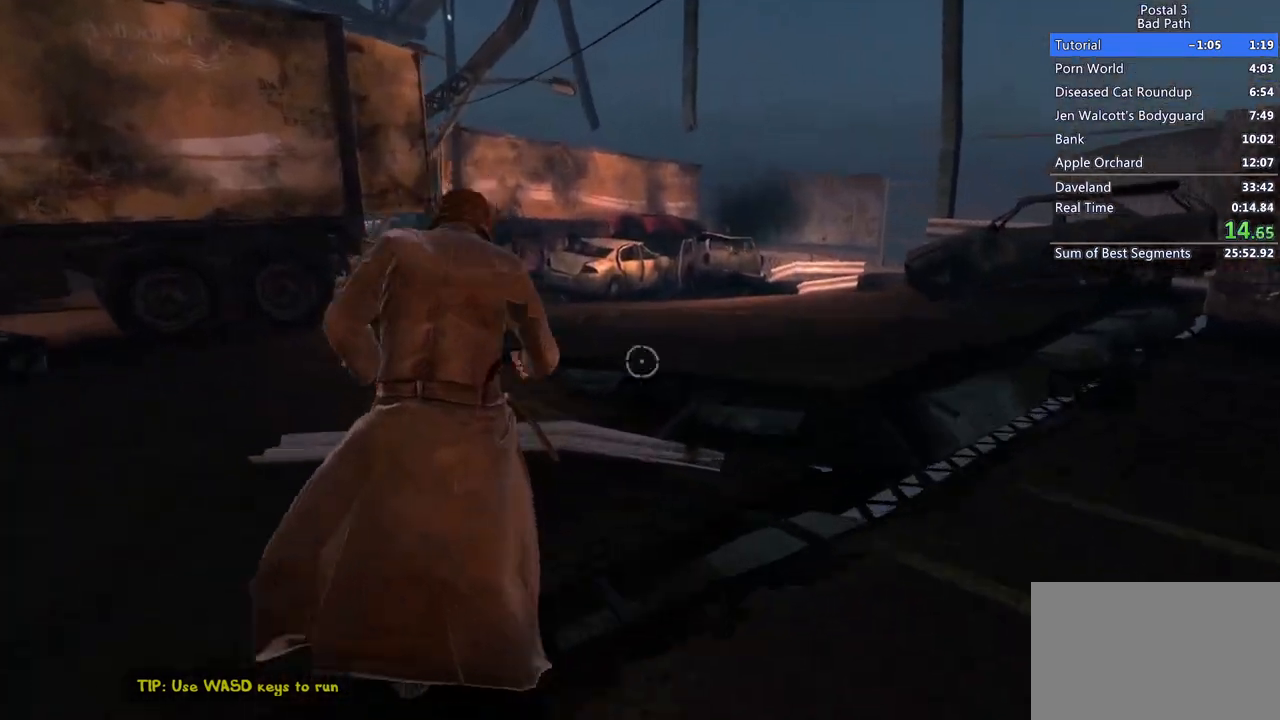
{"keys": ["shift", "w"], "mouse": [], "events": []}
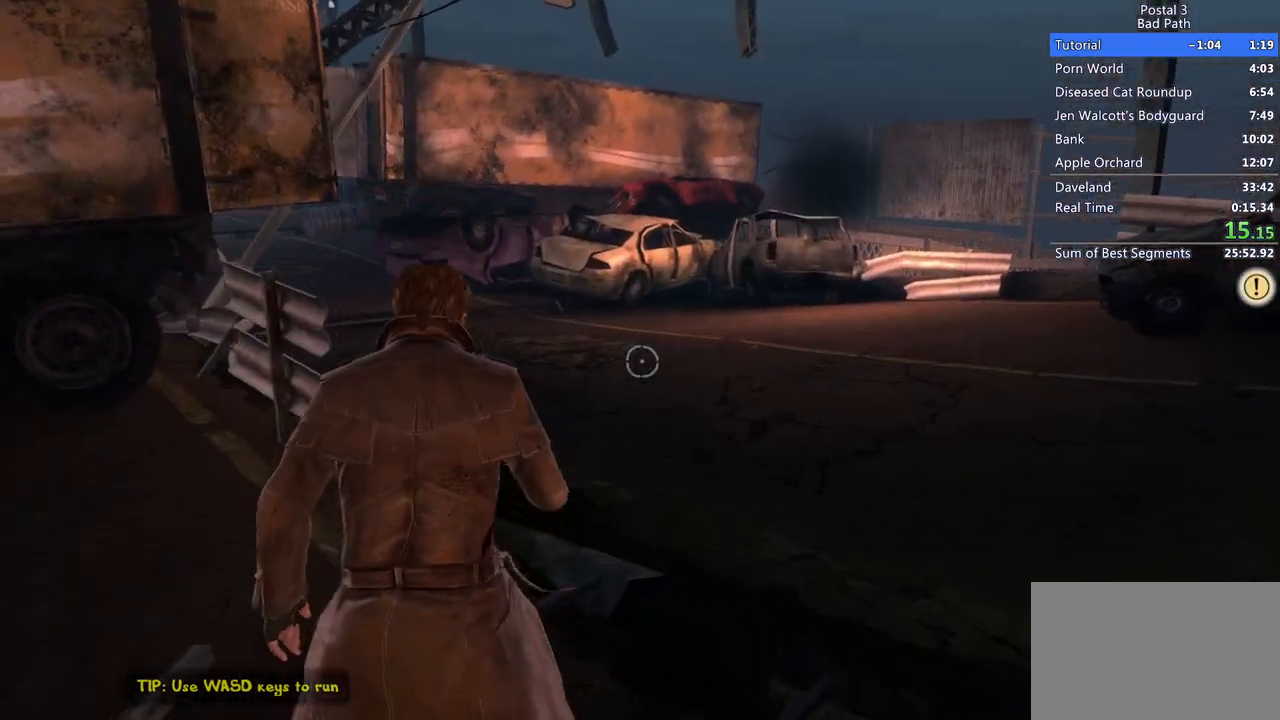
{"keys": ["w"], "mouse": [], "events": [[283, "shift", "up"]]}
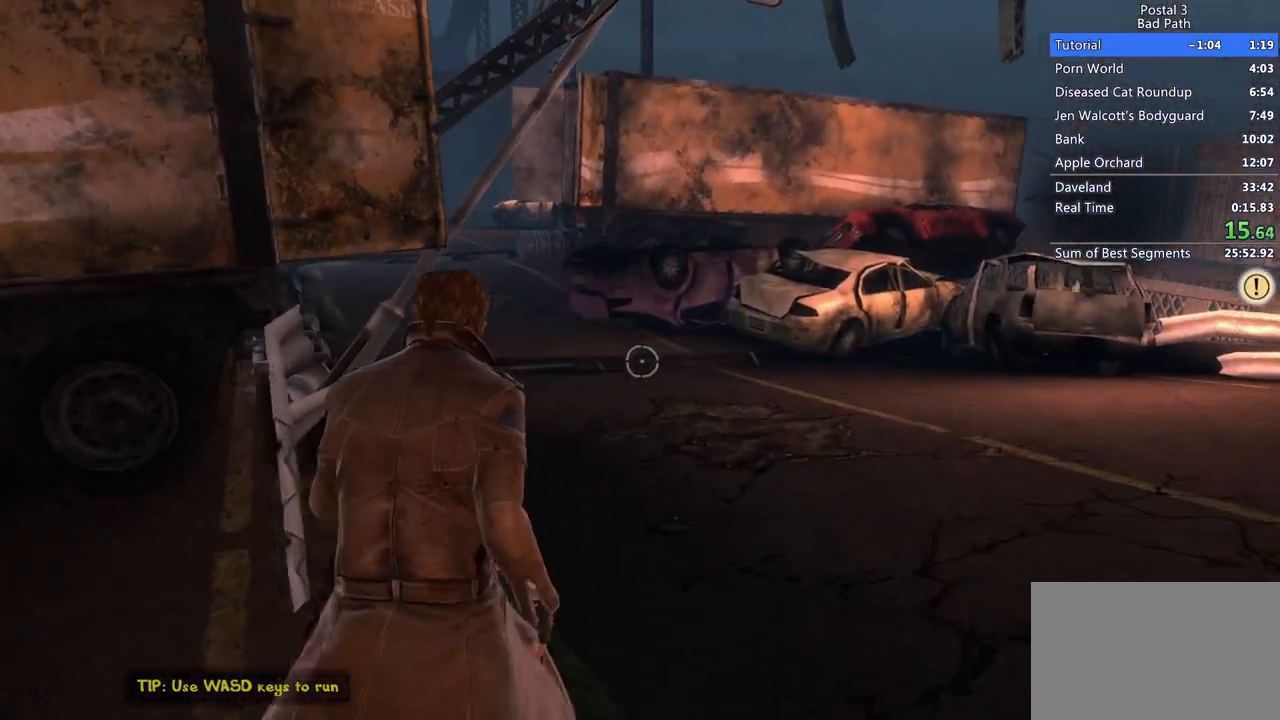
{"keys": ["w"], "mouse": [], "events": []}
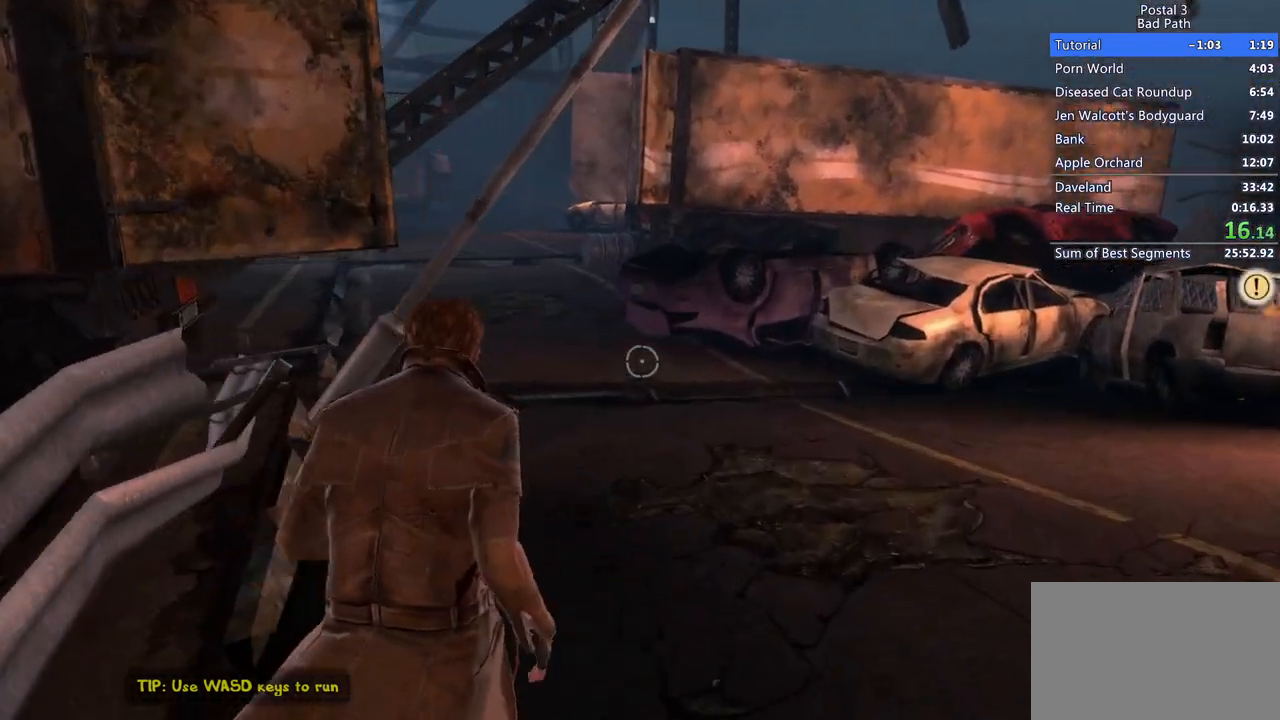
{"keys": ["w"], "mouse": ["left"], "events": [[33, "mouse_left", "down"]]}
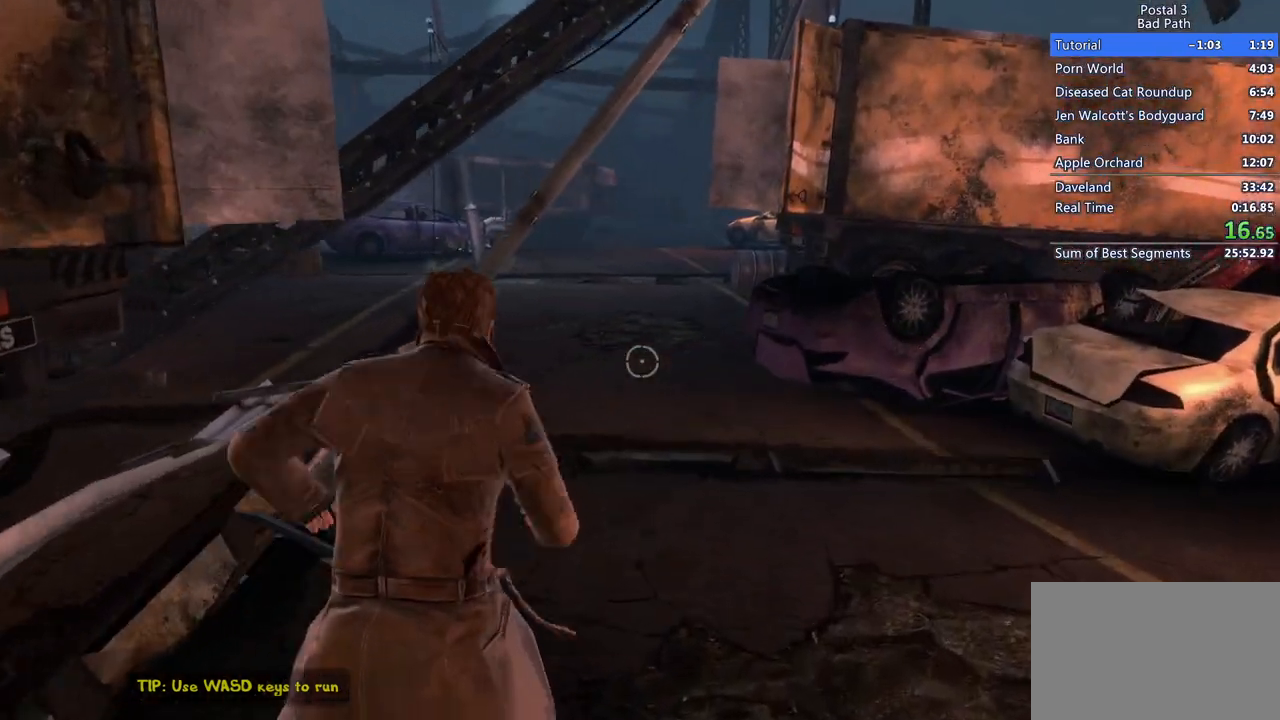
{"keys": ["w"], "mouse": ["left"], "events": []}
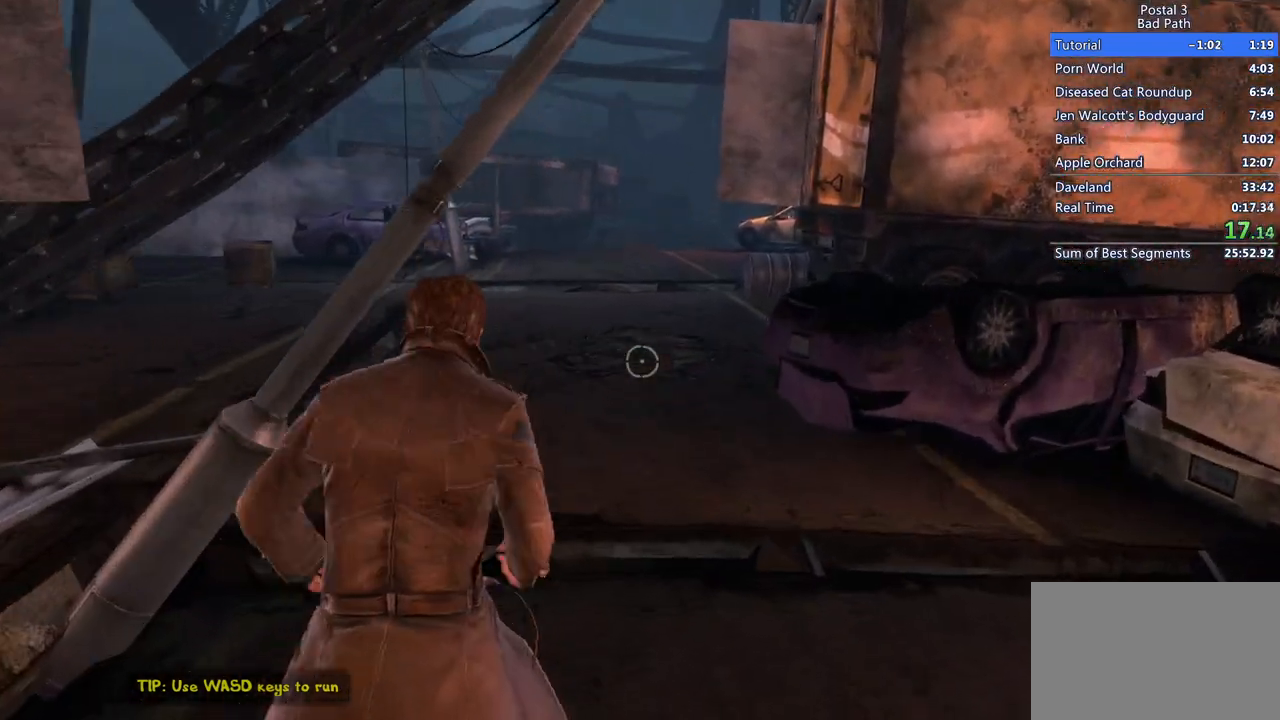
{"keys": ["w"], "mouse": ["left"], "events": []}
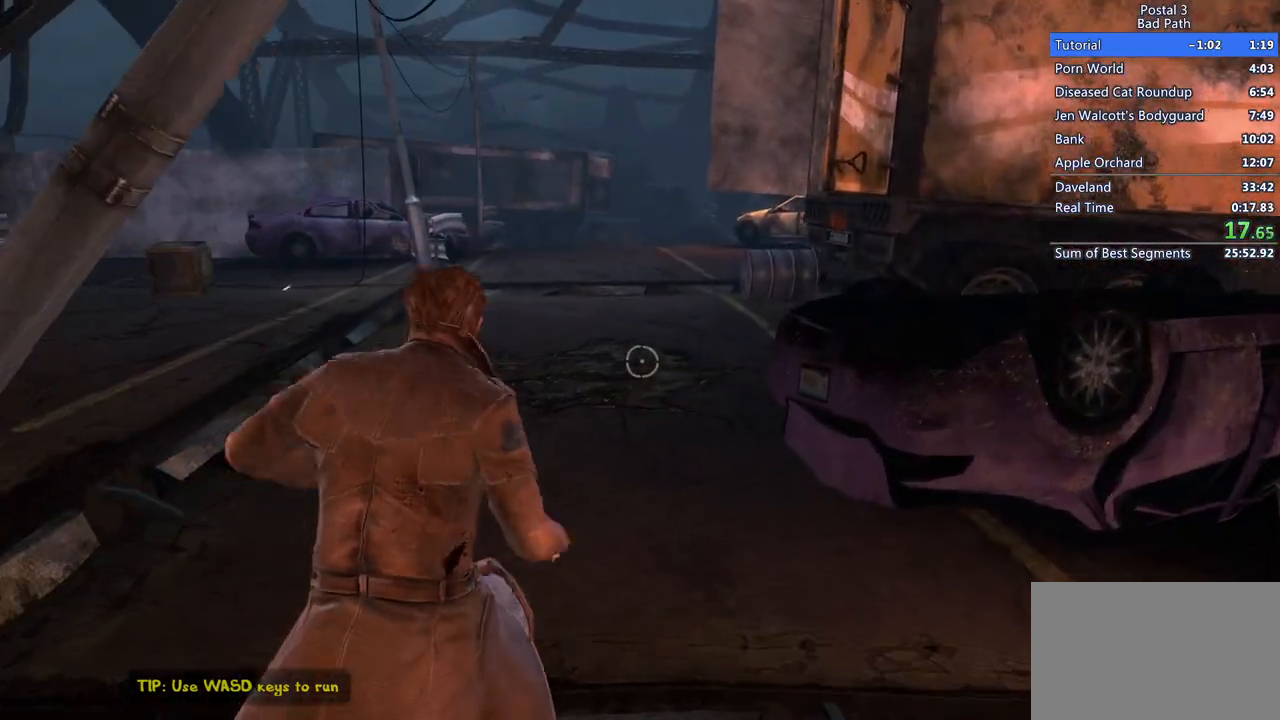
{"keys": ["w"], "mouse": ["left"], "events": []}
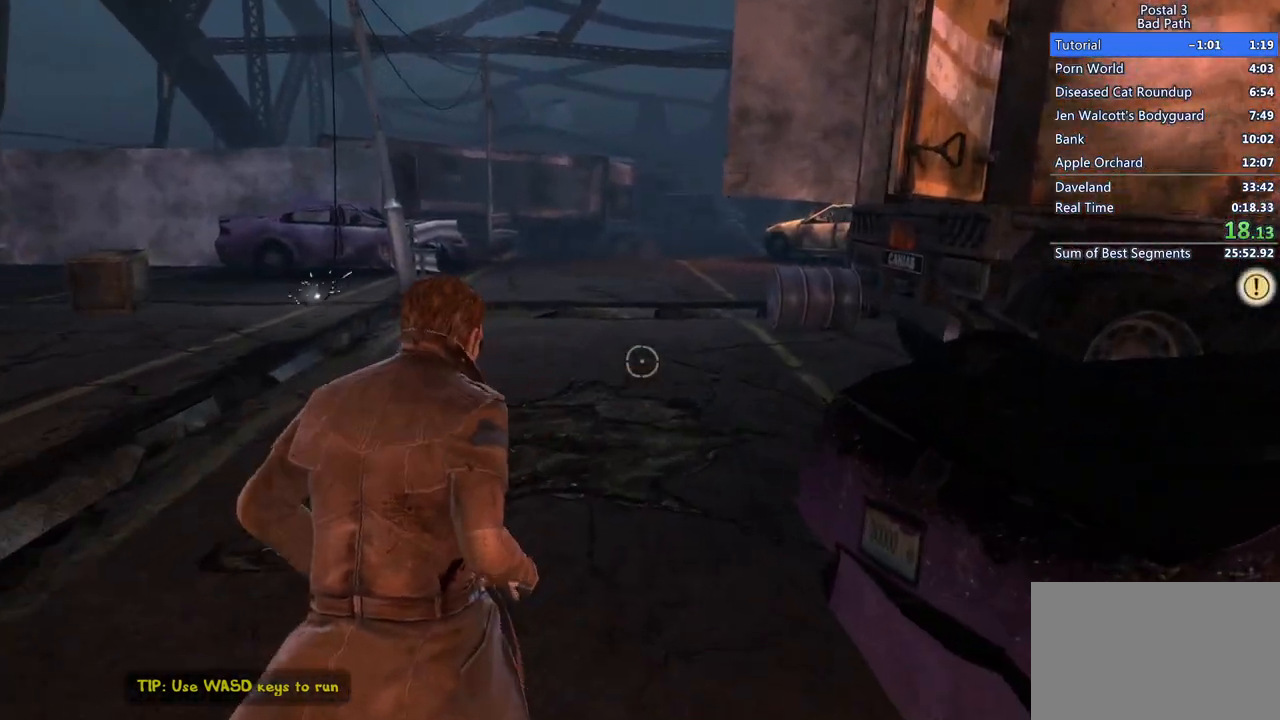
{"keys": ["shift", "w"], "mouse": [], "events": [[433, "mouse_left", "up"], [433, "shift", "down"]]}
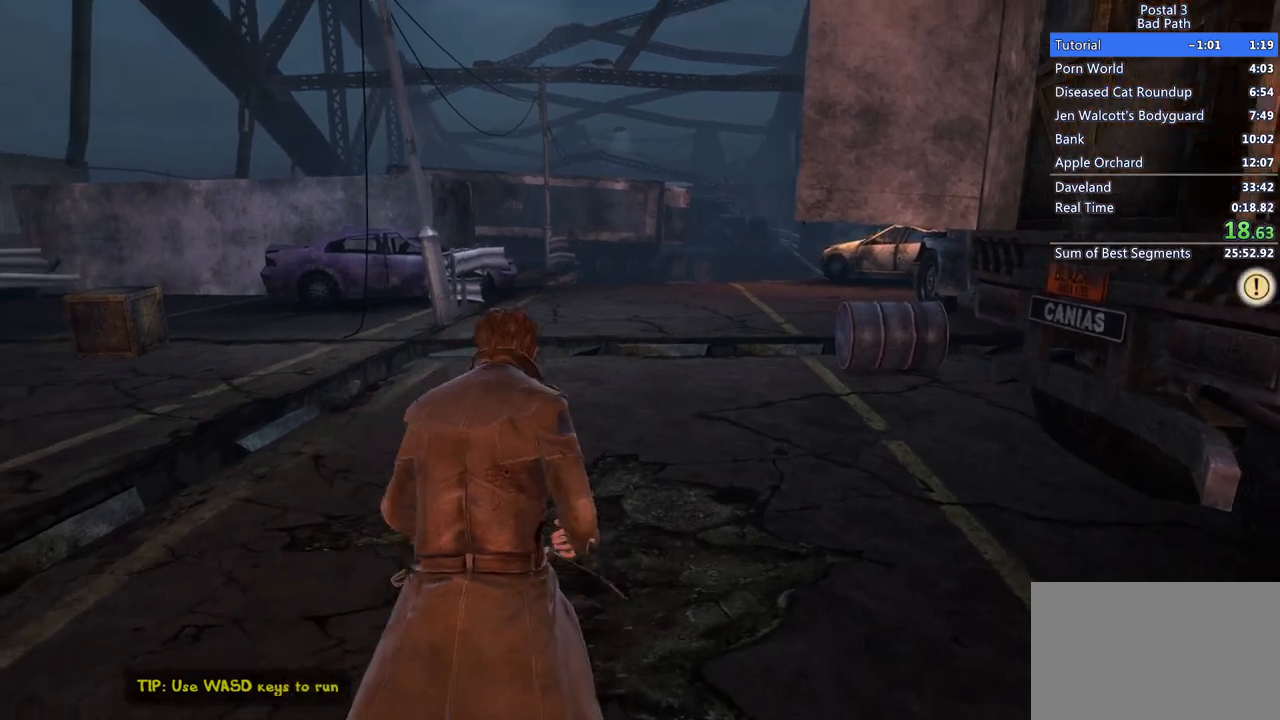
{"keys": ["shift", "w"], "mouse": [], "events": []}
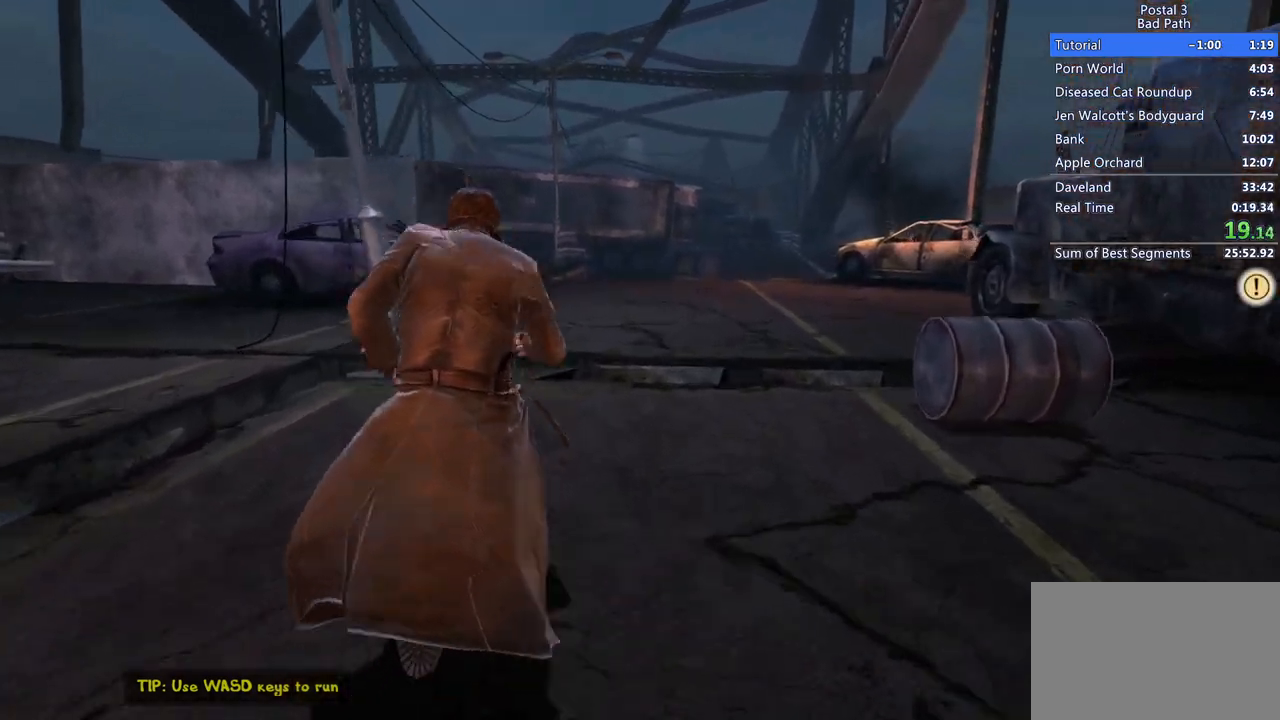
{"keys": ["shift", "w"], "mouse": [], "events": []}
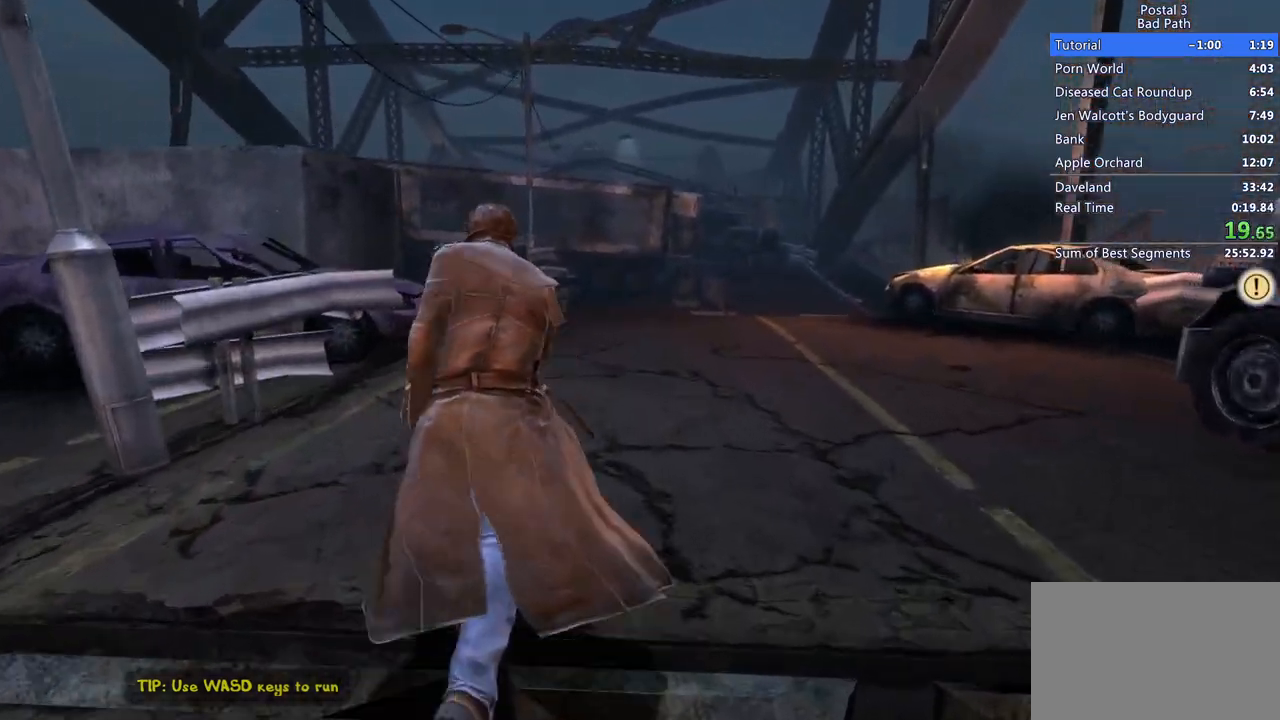
{"keys": ["shift", "w"], "mouse": [], "events": []}
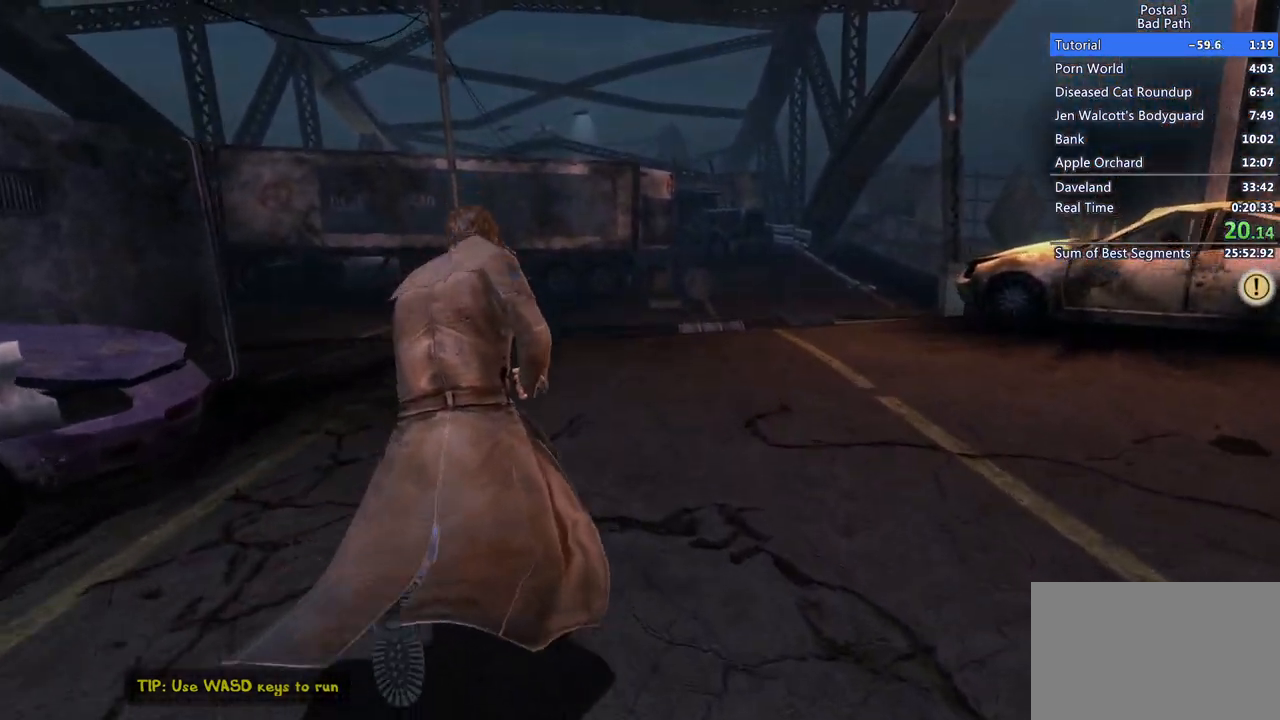
{"keys": ["w"], "mouse": [], "events": [[33, "shift", "up"]]}
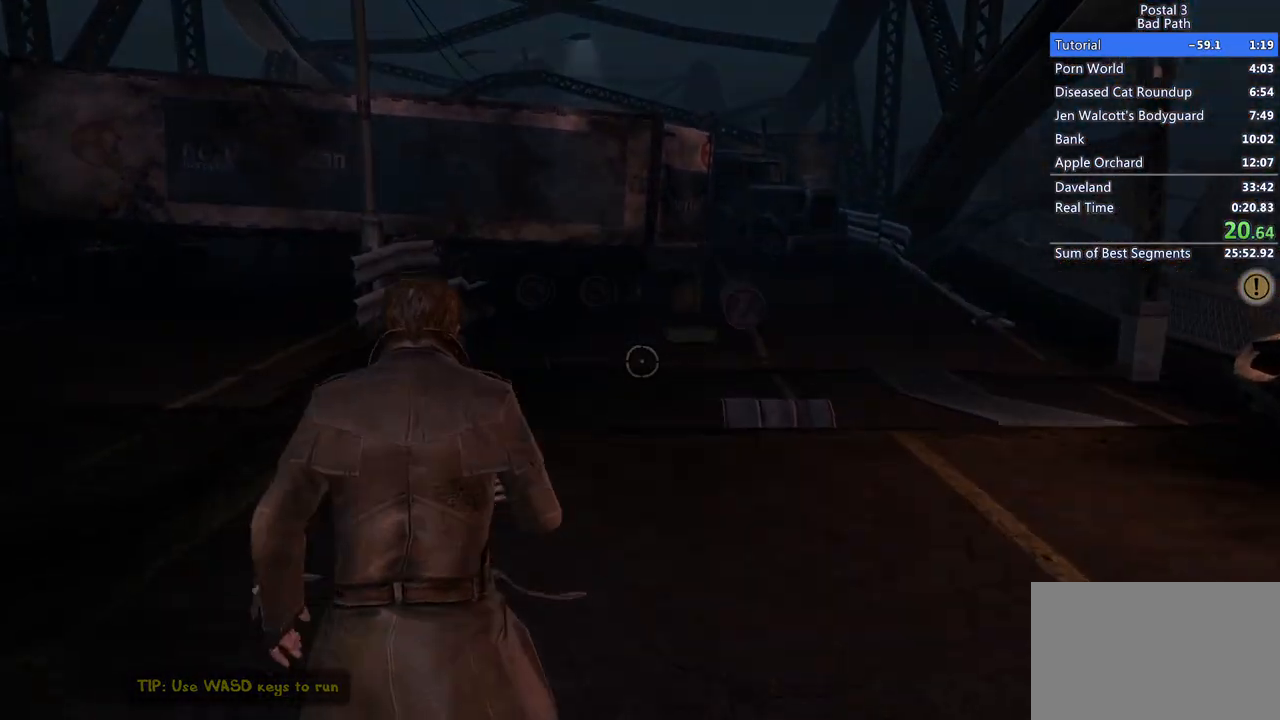
{"keys": ["w"], "mouse": [], "events": [[367, "w", "up"], [450, "w", "down"]]}
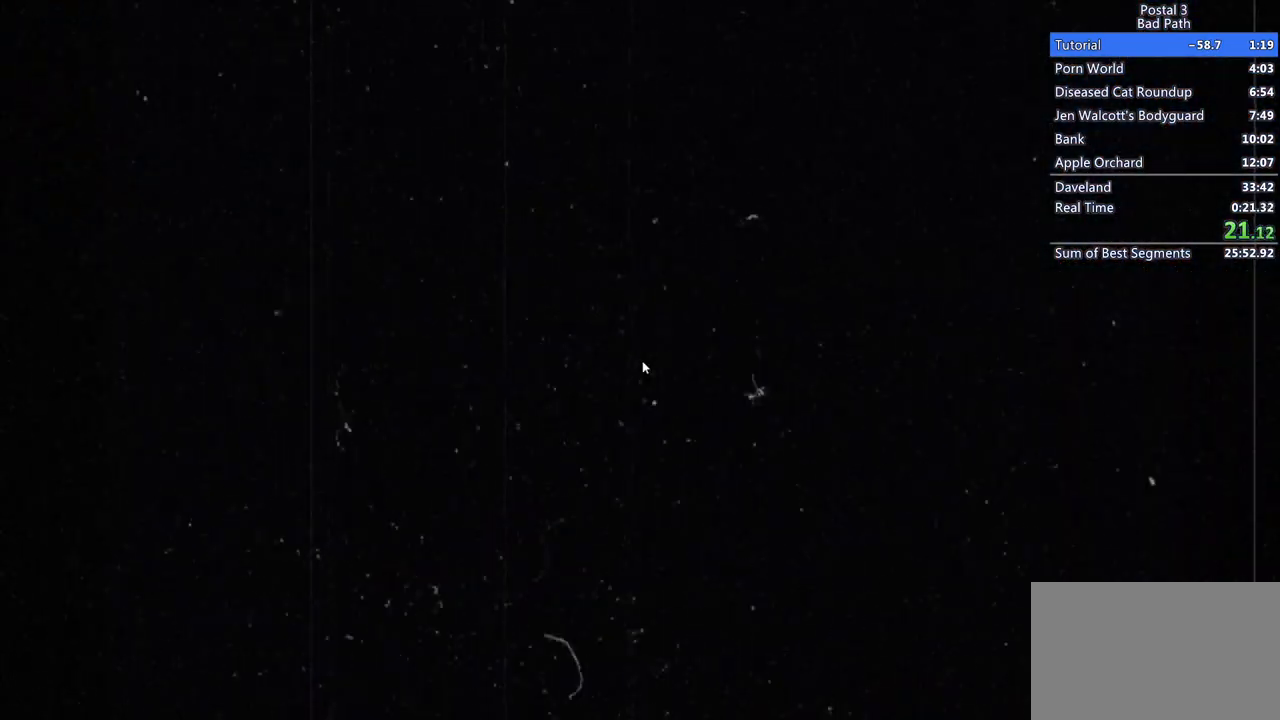
{"keys": ["w"], "mouse": [], "events": [[200, "w", "up"], [333, "w", "down"]]}
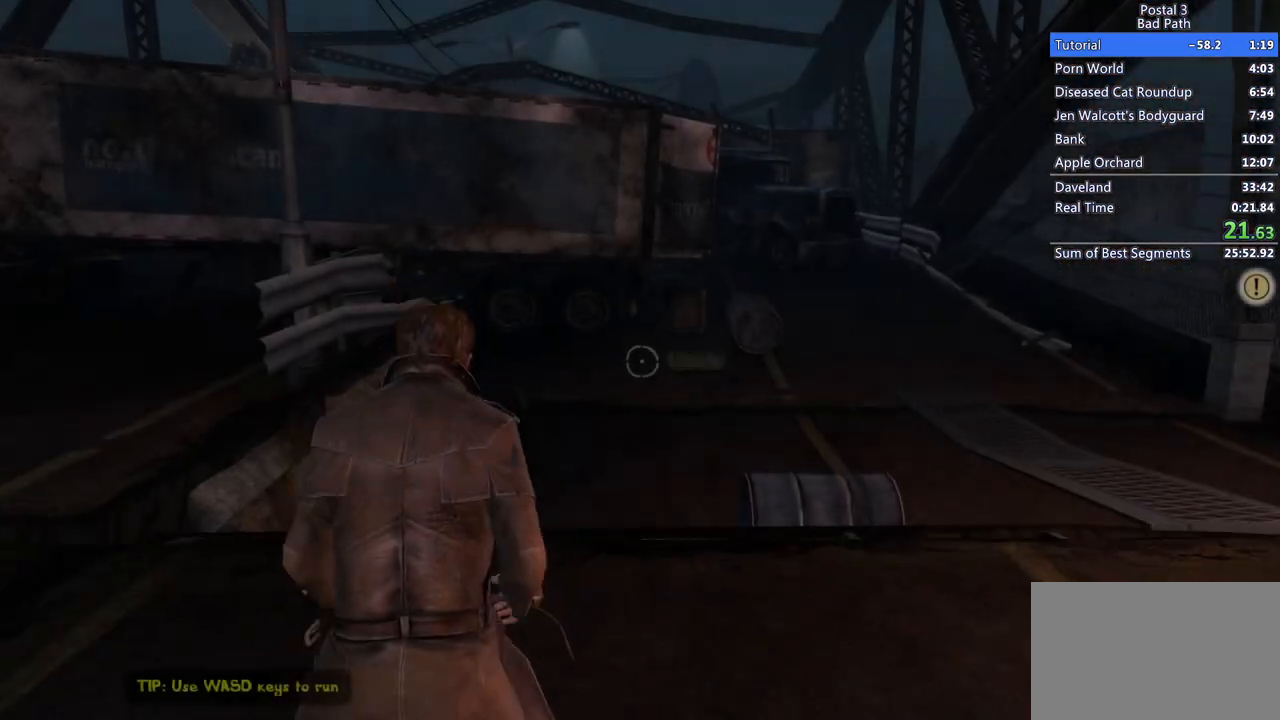
{"keys": ["w"], "mouse": [], "events": [[117, "shift", "down"], [450, "shift", "up"]]}